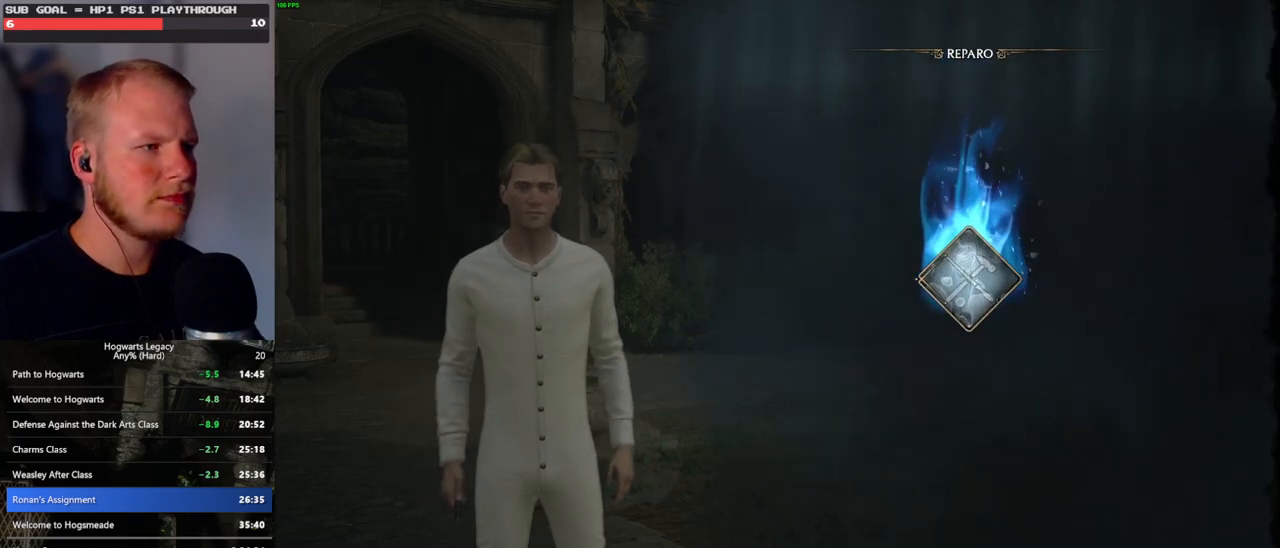
Gameplay with keyboard and mouse; each line is a JSON object with the keys and mouse buttons held at the frame after it. "events" lists presses ("down") and releases ("up") of ".", "/", "0", "1", "2", "3", "4", "5", "6", "7", "8", "9", "a", "alt_l", "alt_r", "b", "backslash", "backspace", "c", "caps_lock", "comma", "ctrl_l", "ctrl_r", "d", "e", "equals", "escape", "f", "f1", "f10", "f11", "f12", "f2", "f3", "f4", "f5", "f6", "f7", "f8", "f9", "g", "h", "i", "j", "k", "l", "lbracket", "m", "minus", "n", "o", "p", "q", "quote", "r", "rbracket", "return", "s", "semicolon", "shift_l", "shift_r", "space", "super_l", "super_r", "t", "tab", "tilde", "u", "v", "w", "x", "y", "z", "mouse_left", "mouse_wheel", "mouse_right", "mouse_mb4" and "mouse_mb5" between this image and that frame as [ms after this image, input, new state], when the widget could be followed in between. "mouse_left", "mouse_wheel", "mouse_right", "mouse_mb4", "mouse_mb5" = the "left", "wheel", "right", "mb4", "mb5" buttons of the "mouse" list. No other keys are recorded. "wheel" means that the mouse wheel is clicked or scrolled. Mouse movement is not recorded.
{"keys": ["a", "w"], "mouse": [], "events": [[300, "w", "down"], [333, "a", "down"]]}
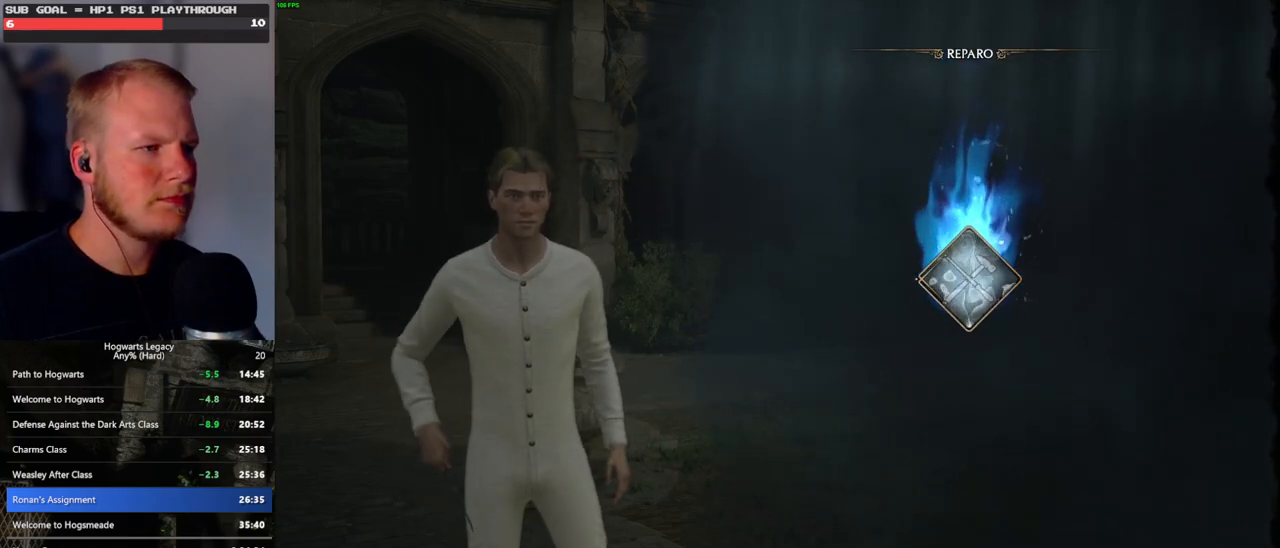
{"keys": ["a", "w"], "mouse": [], "events": [[200, "a", "up"], [217, "w", "up"], [433, "a", "down"], [433, "w", "down"]]}
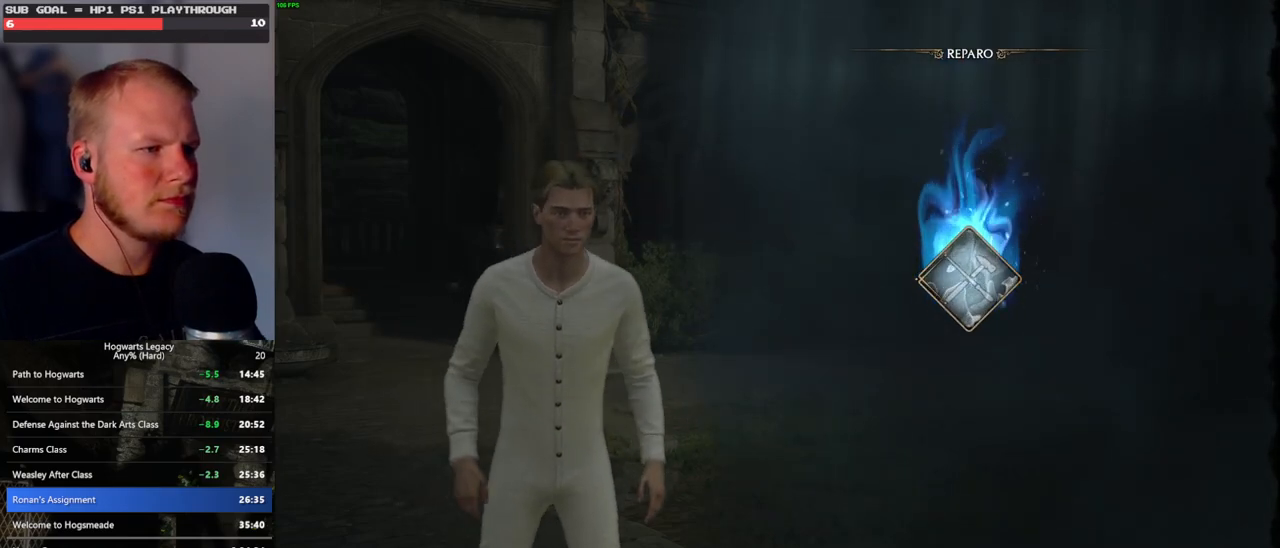
{"keys": ["a", "space", "w"], "mouse": [], "events": [[500, "space", "down"]]}
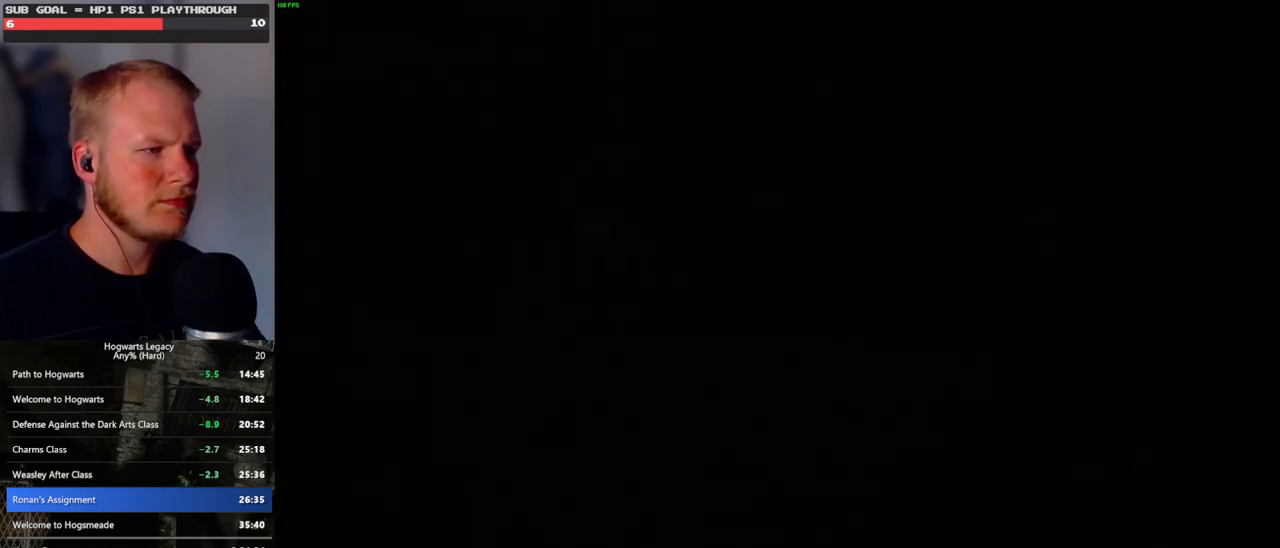
{"keys": ["a", "w"], "mouse": [], "events": [[83, "space", "up"], [183, "space", "down"], [267, "space", "up"], [283, "shift_l", "down"], [367, "shift_l", "up"]]}
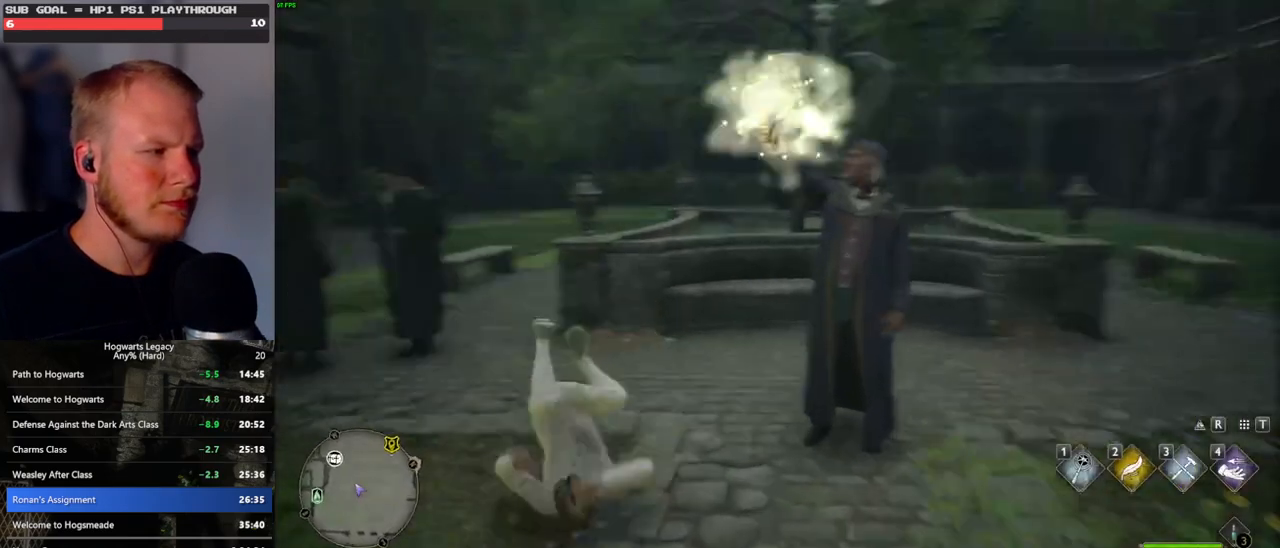
{"keys": ["w"], "mouse": [], "events": [[17, "a", "up"]]}
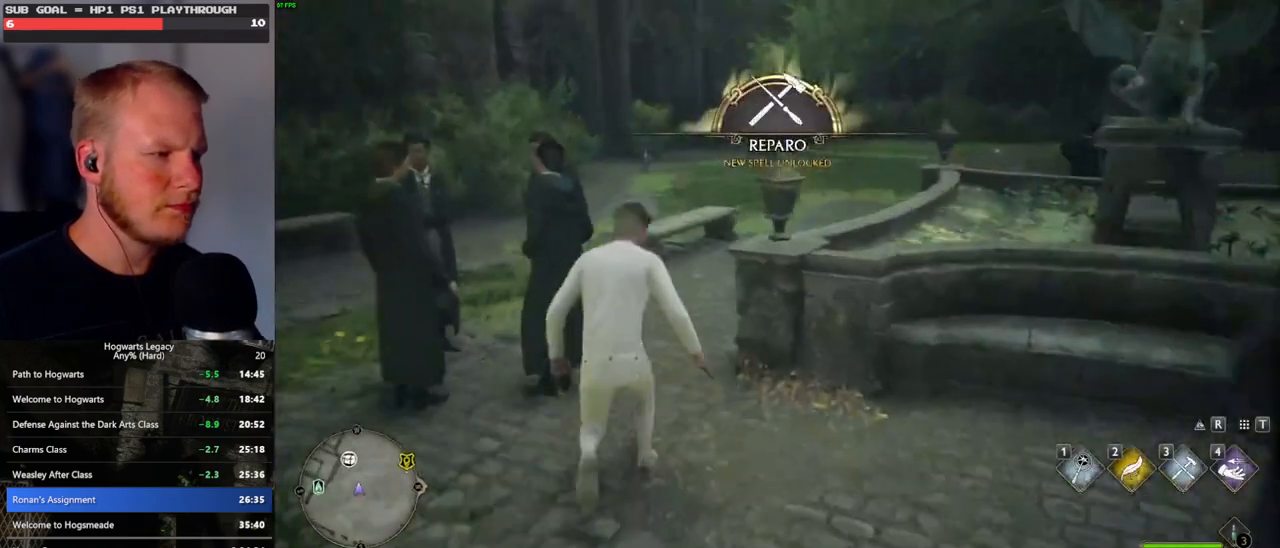
{"keys": ["d", "w"], "mouse": [], "events": [[367, "d", "down"]]}
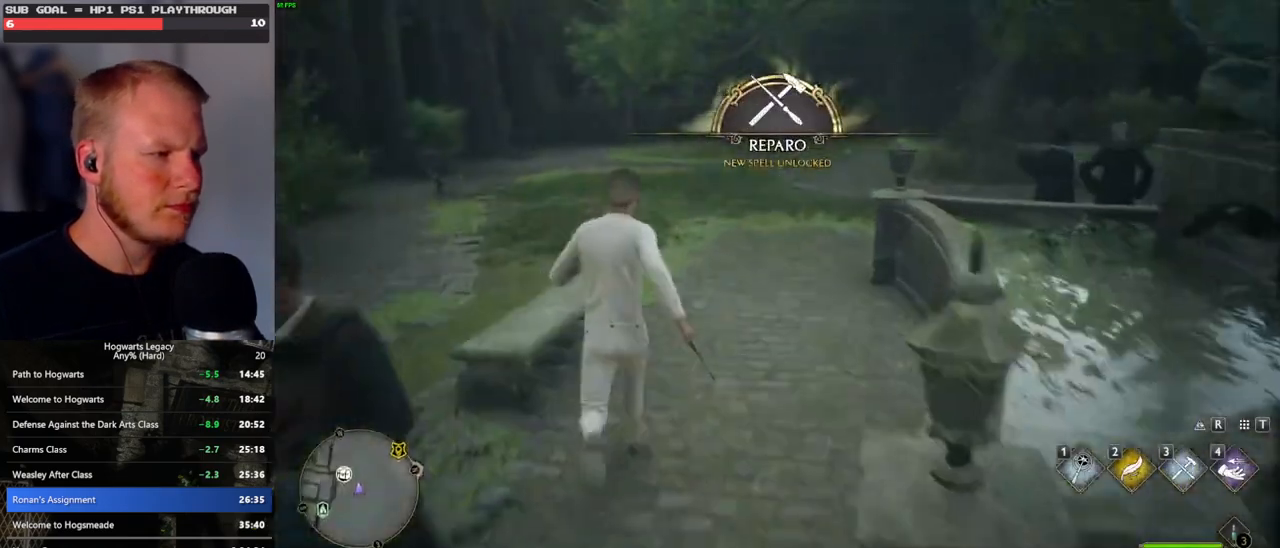
{"keys": ["w"], "mouse": [], "events": [[50, "d", "up"]]}
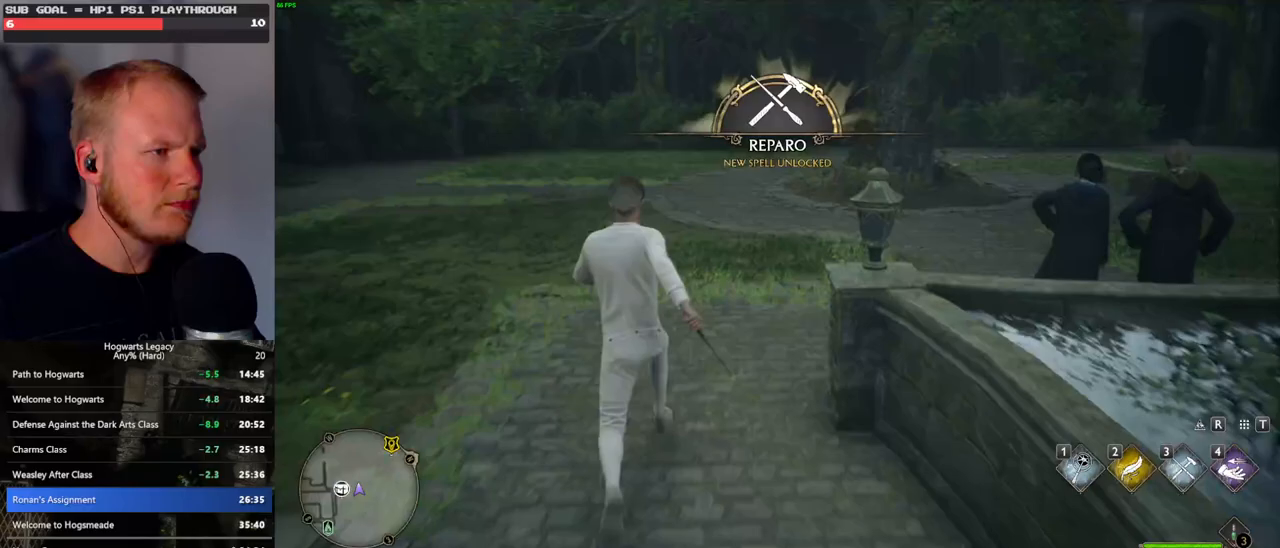
{"keys": ["w"], "mouse": [], "events": []}
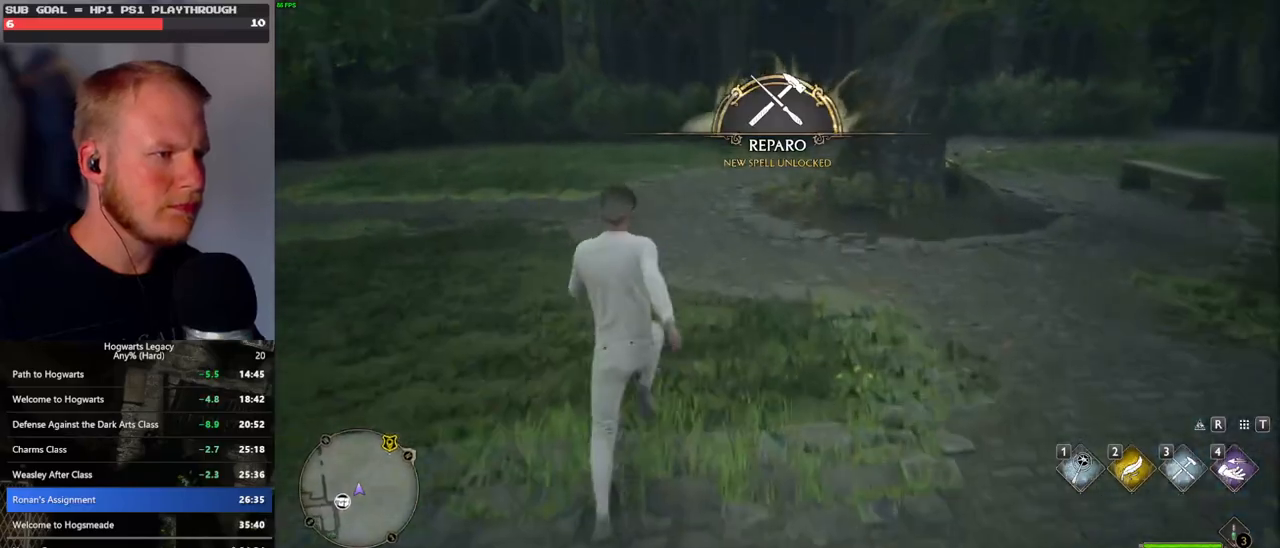
{"keys": ["w"], "mouse": [], "events": []}
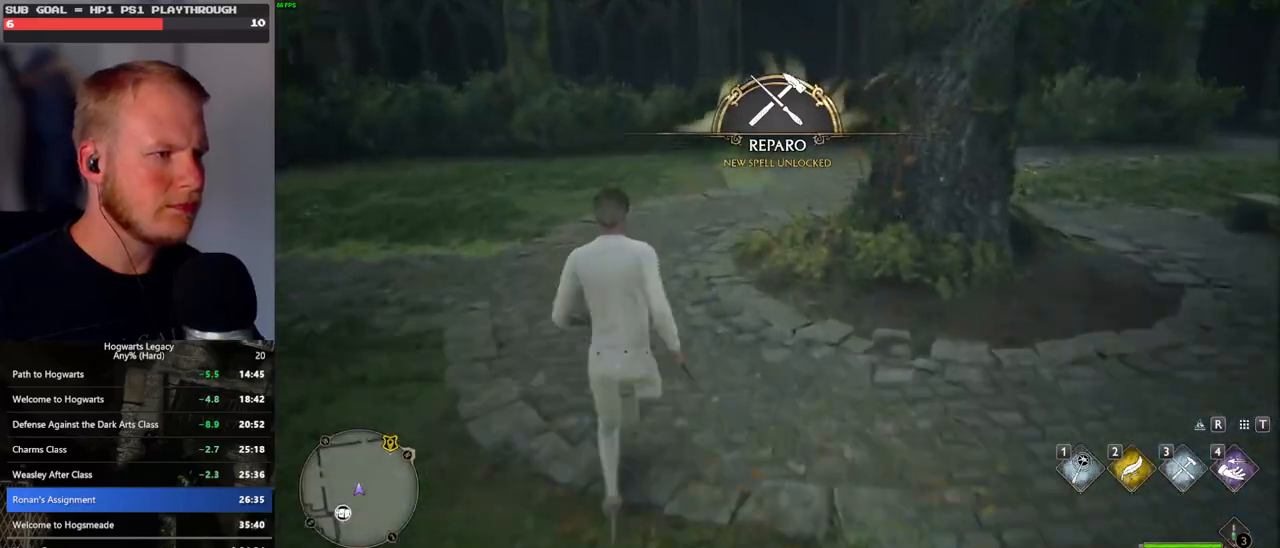
{"keys": [], "mouse": [], "events": [[150, "space", "down"], [417, "w", "up"], [433, "space", "up"]]}
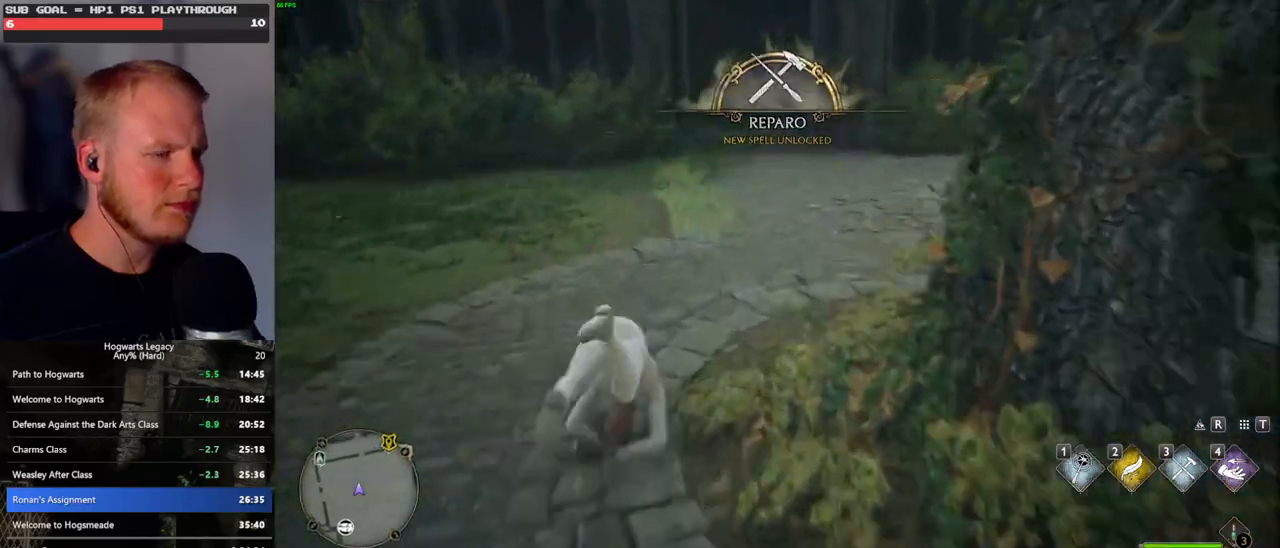
{"keys": ["w"], "mouse": [], "events": [[17, "space", "down"], [133, "space", "up"], [217, "space", "down"], [300, "space", "up"], [350, "w", "down"]]}
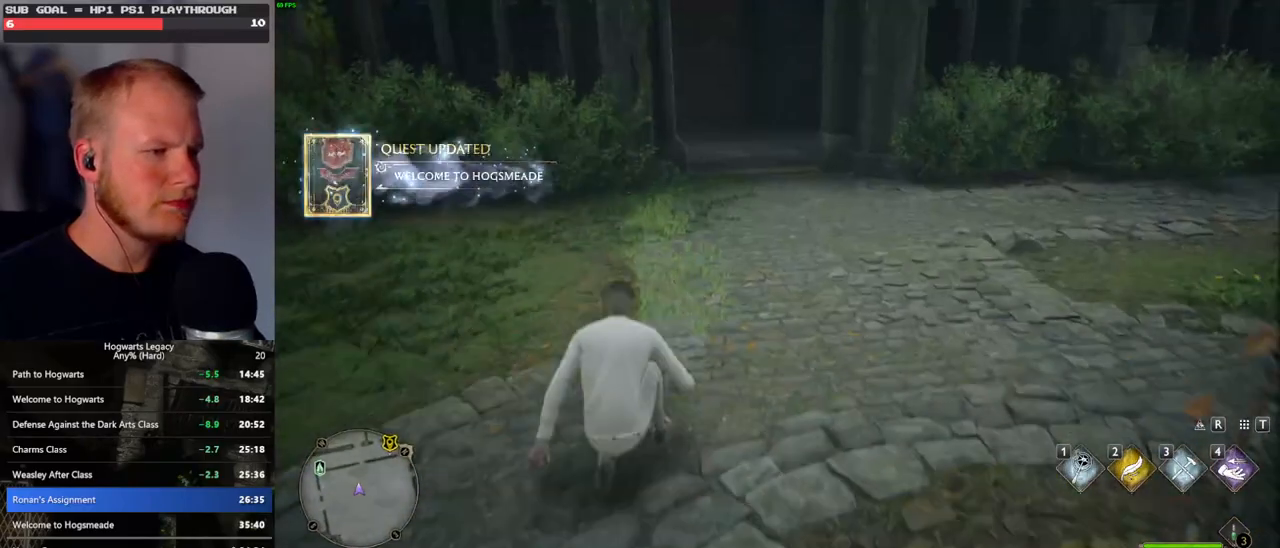
{"keys": ["shift_l", "w"], "mouse": [], "events": [[17, "space", "down"], [83, "space", "up"], [183, "space", "down"], [250, "space", "up"], [400, "shift_l", "down"]]}
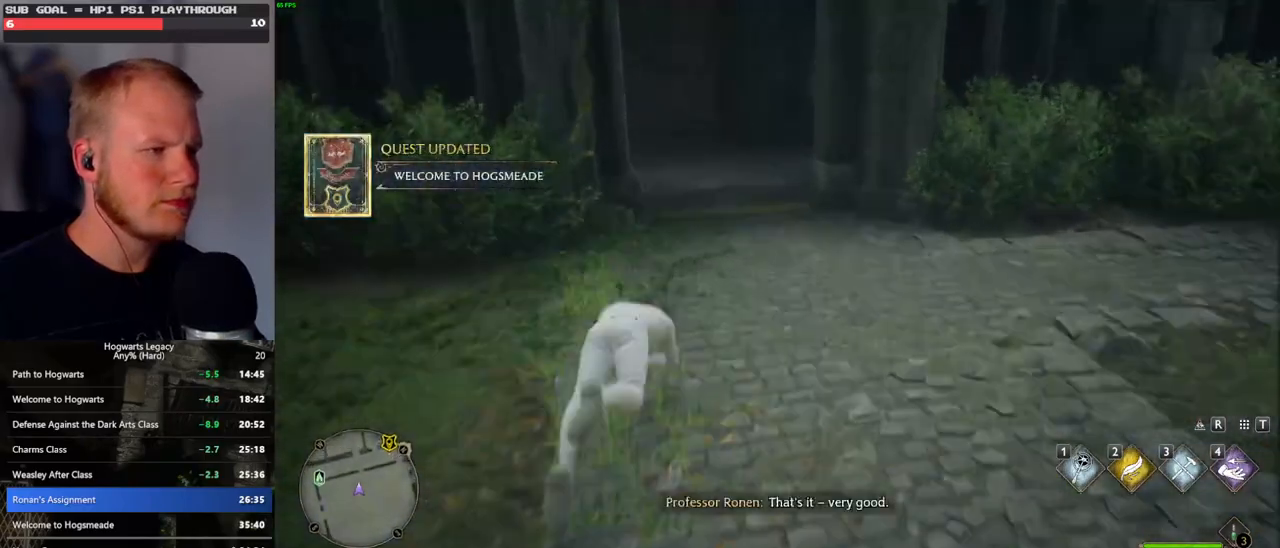
{"keys": ["w"], "mouse": [], "events": [[33, "shift_l", "up"]]}
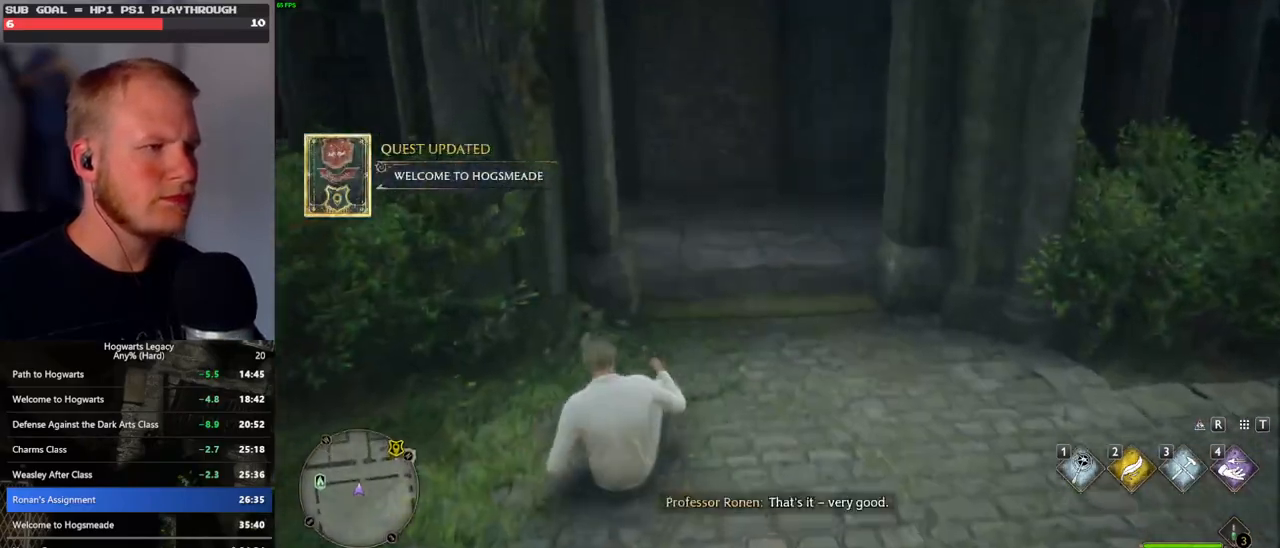
{"keys": ["w"], "mouse": [], "events": []}
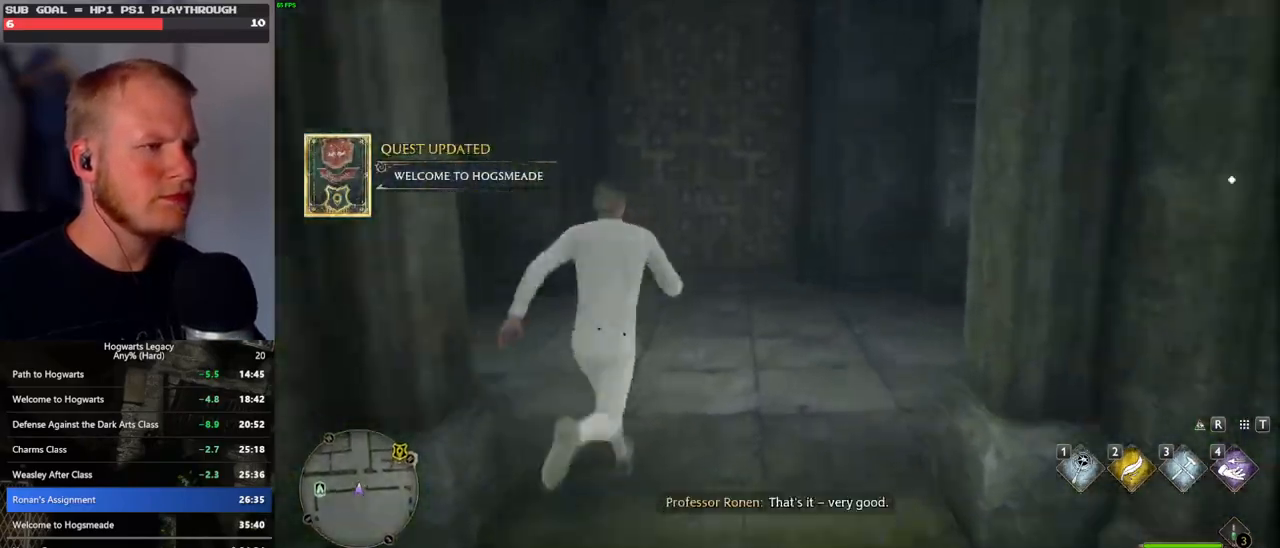
{"keys": ["space", "w"], "mouse": [], "events": [[450, "space", "down"]]}
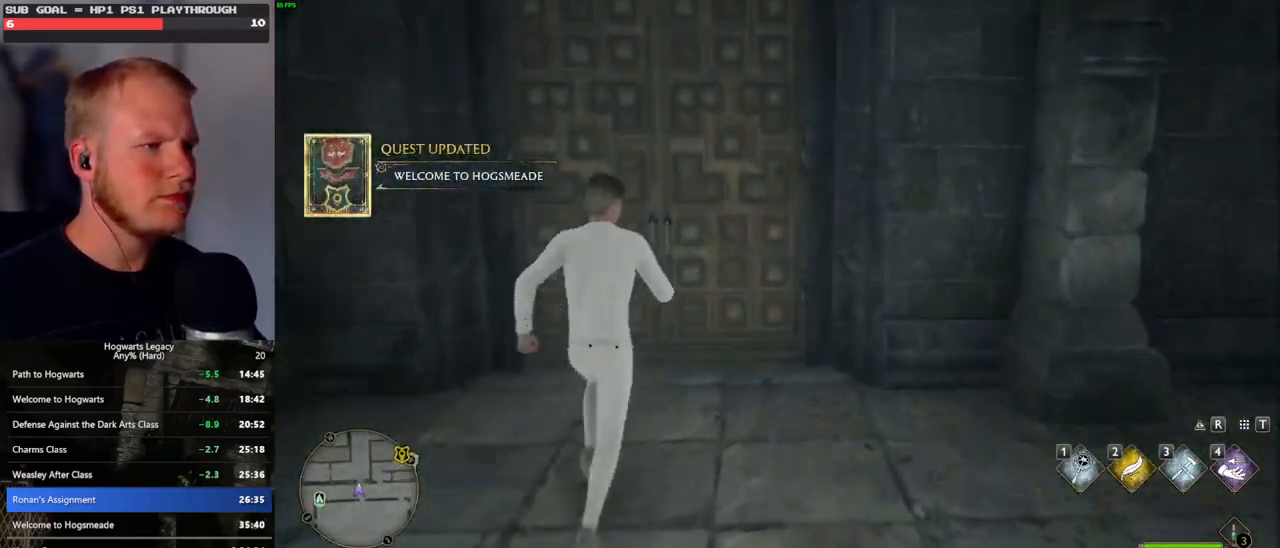
{"keys": ["w"], "mouse": [], "events": [[67, "space", "up"]]}
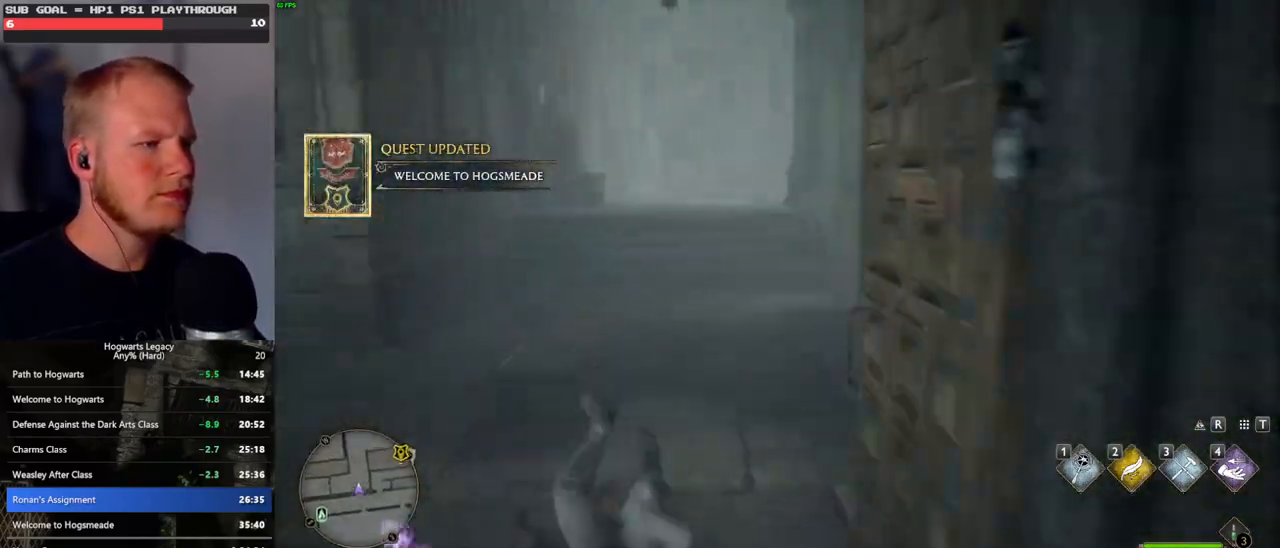
{"keys": ["w"], "mouse": [], "events": []}
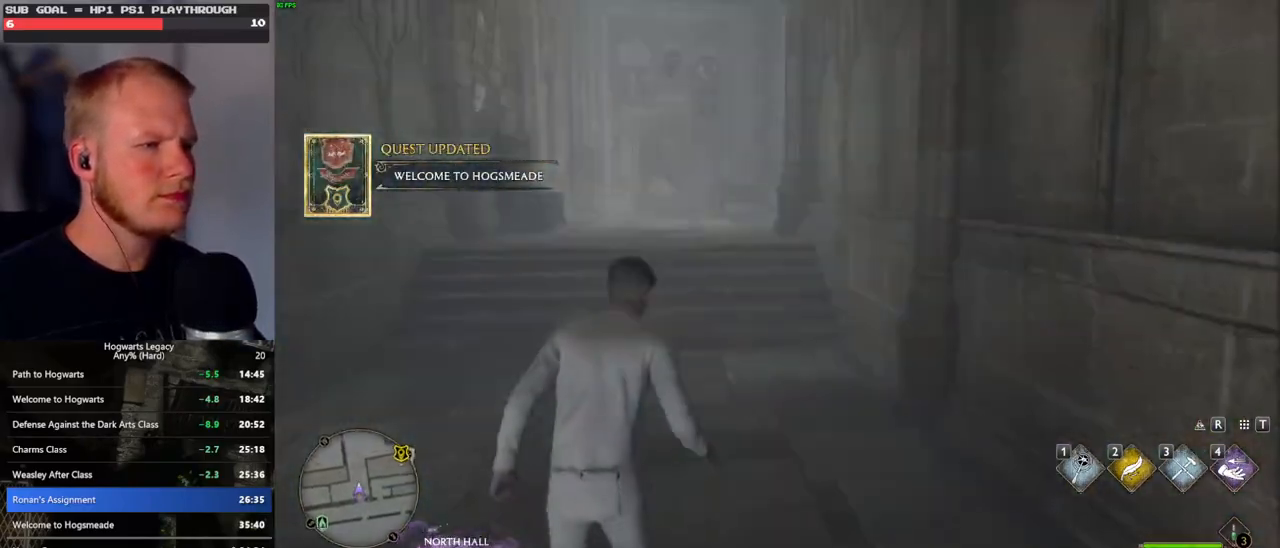
{"keys": ["w"], "mouse": [], "events": []}
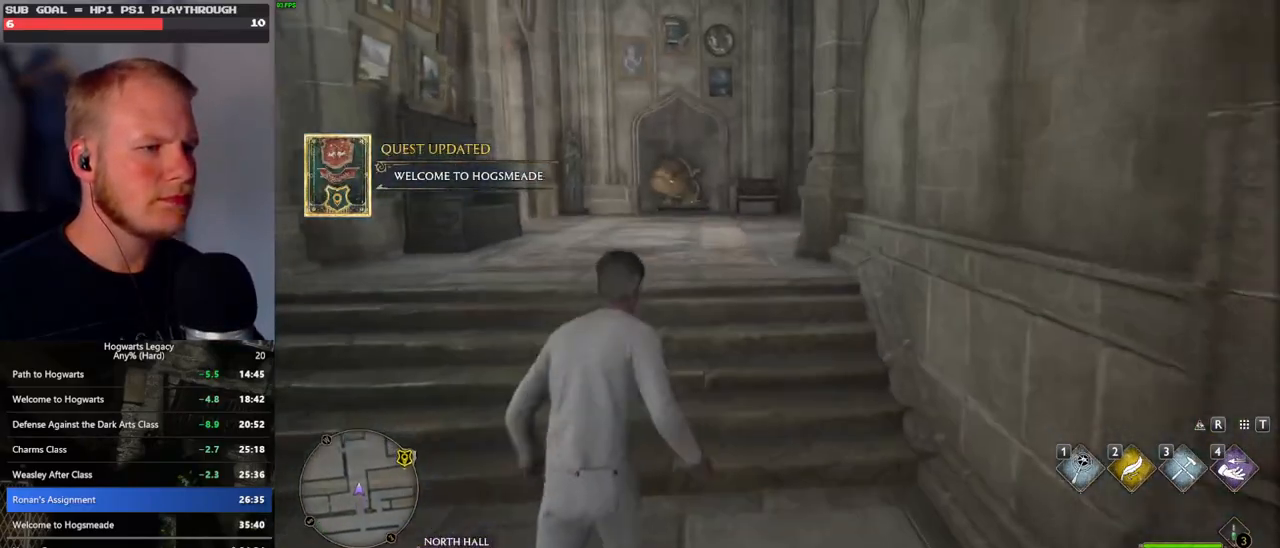
{"keys": ["w"], "mouse": [], "events": []}
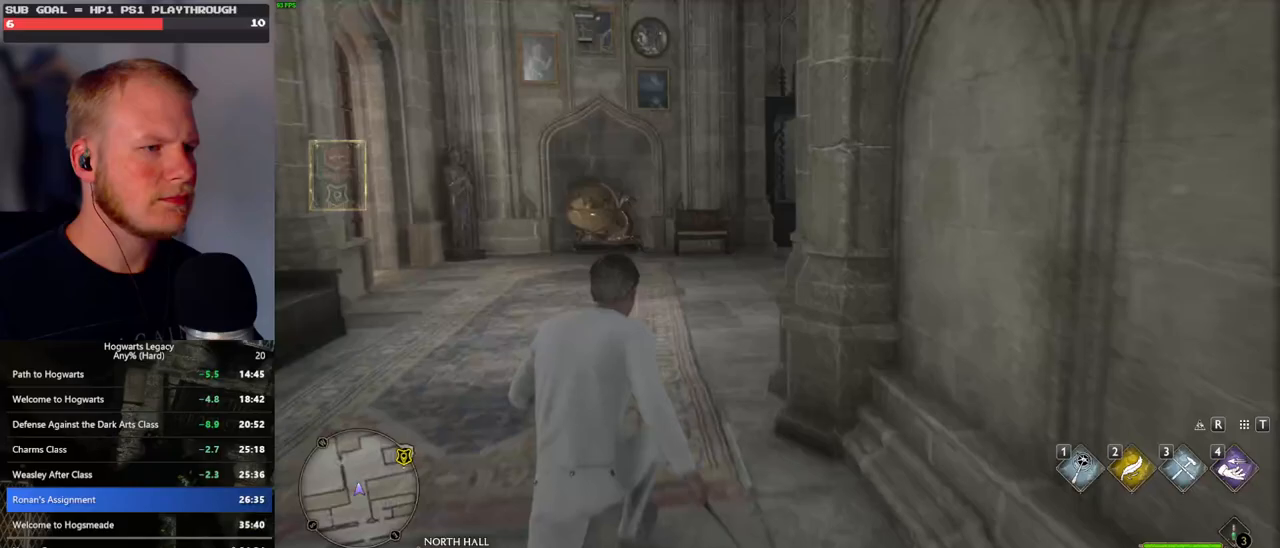
{"keys": ["w"], "mouse": [], "events": []}
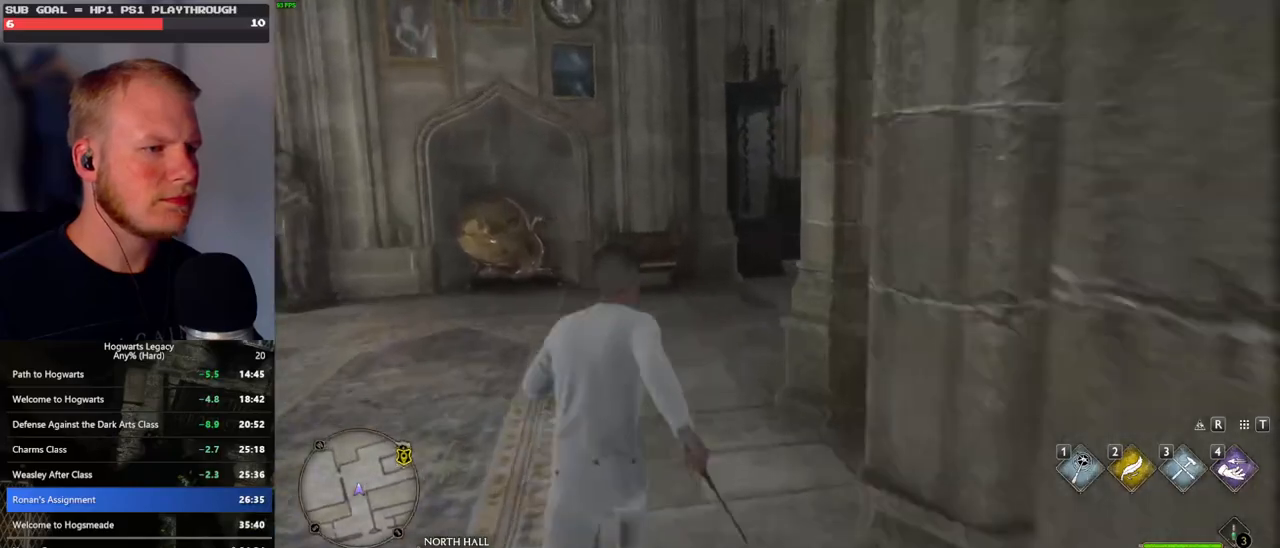
{"keys": ["w"], "mouse": [], "events": []}
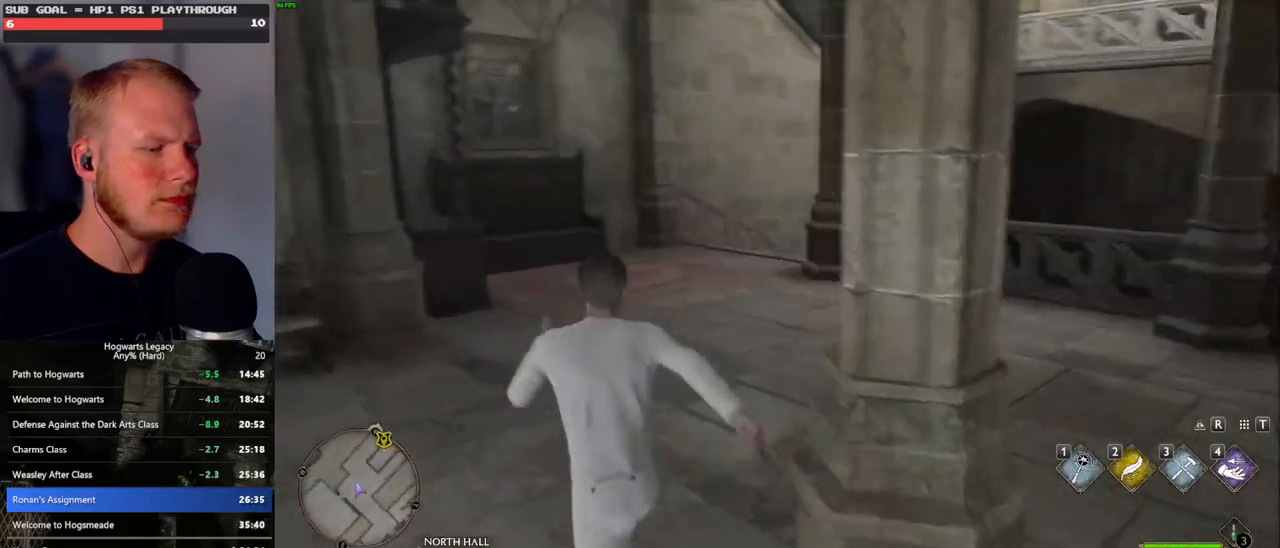
{"keys": ["w"], "mouse": [], "events": []}
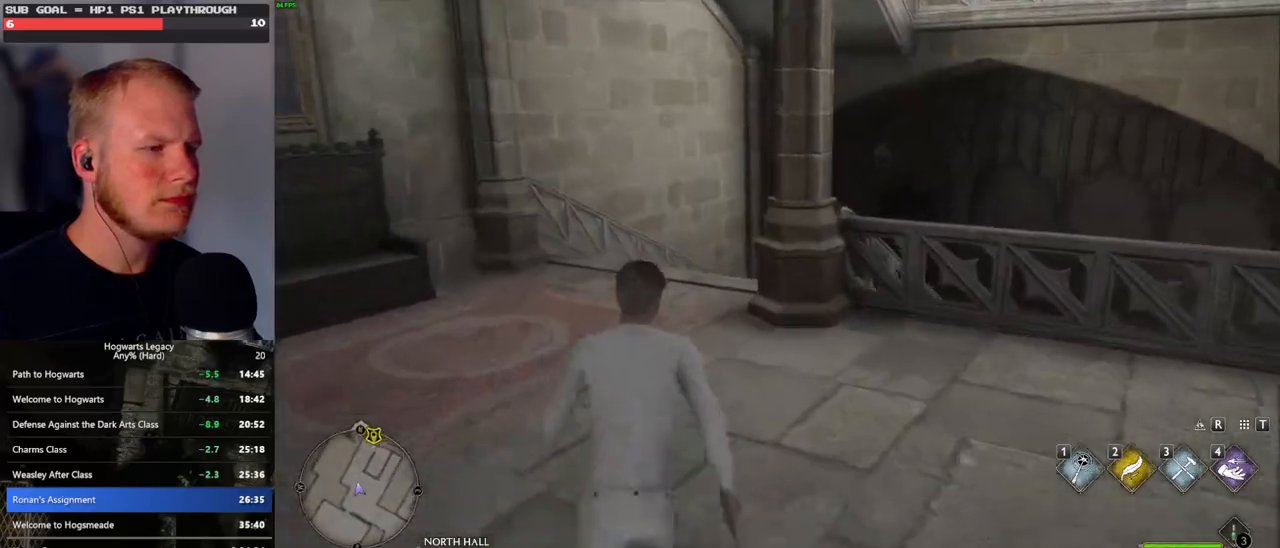
{"keys": ["w"], "mouse": [], "events": []}
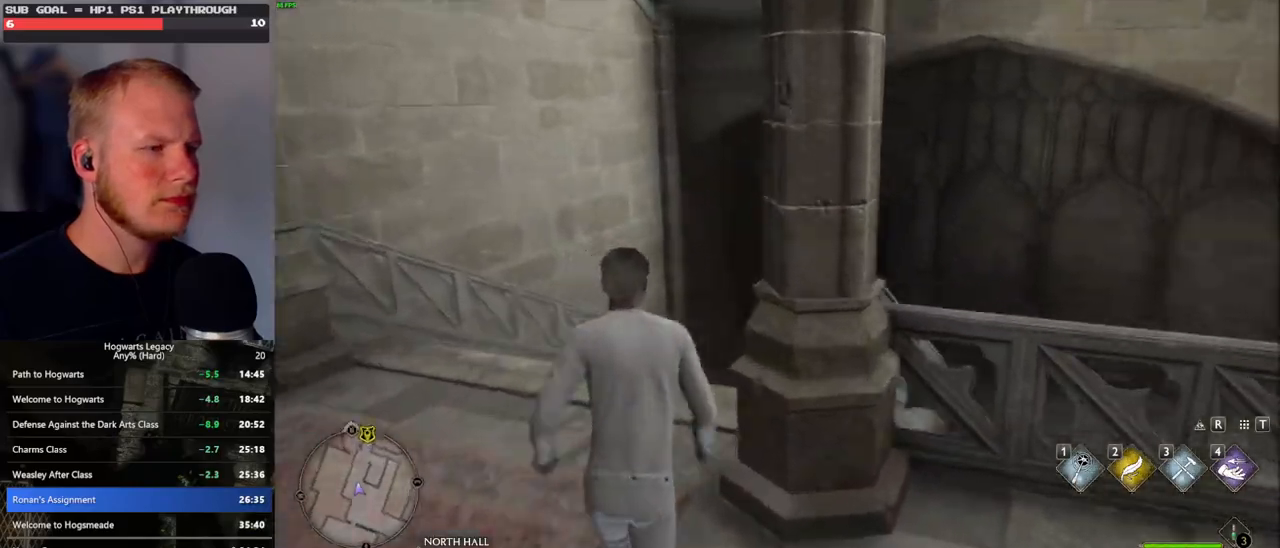
{"keys": ["w"], "mouse": [], "events": []}